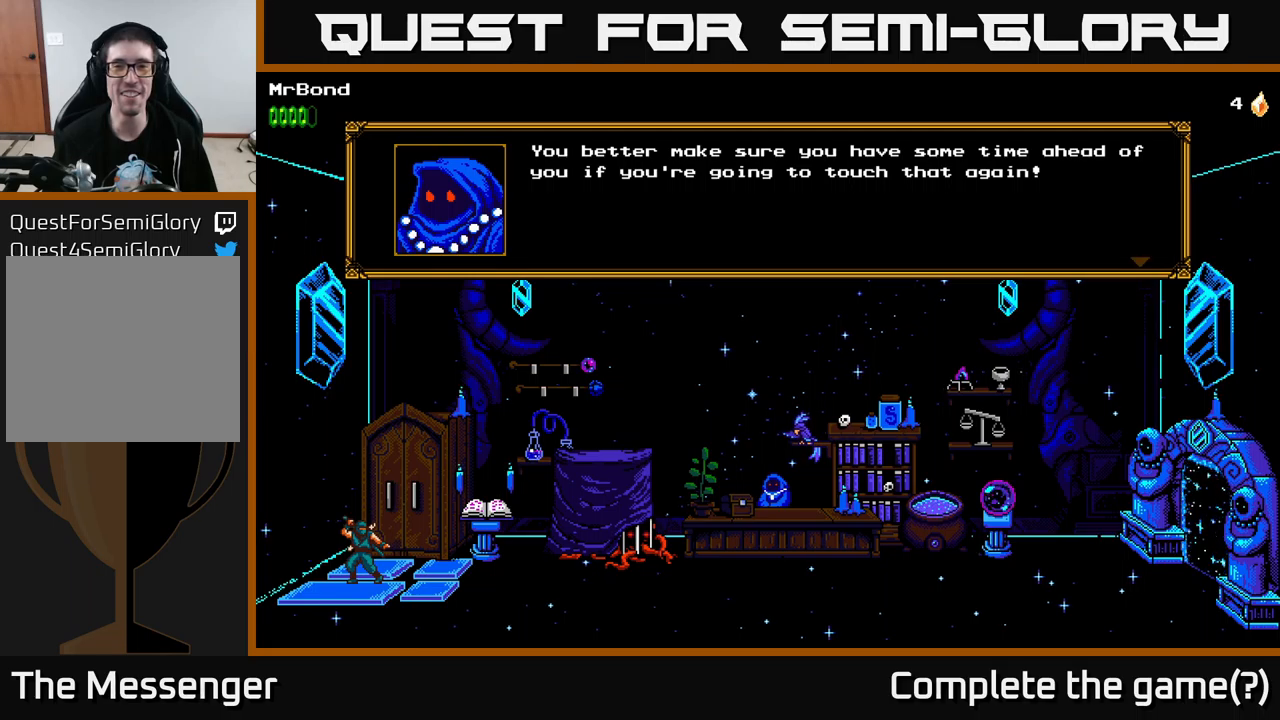
Gameplay with a controller (Xbox layout); each line is a JSON object with the inputs held at the frame after it. "events" lists button and stick changes between this image and that frame as [ms after this image, input, new state], when the widget could be followed in between.
{"buttons": [], "left_stick": "center", "right_stick": "center", "events": []}
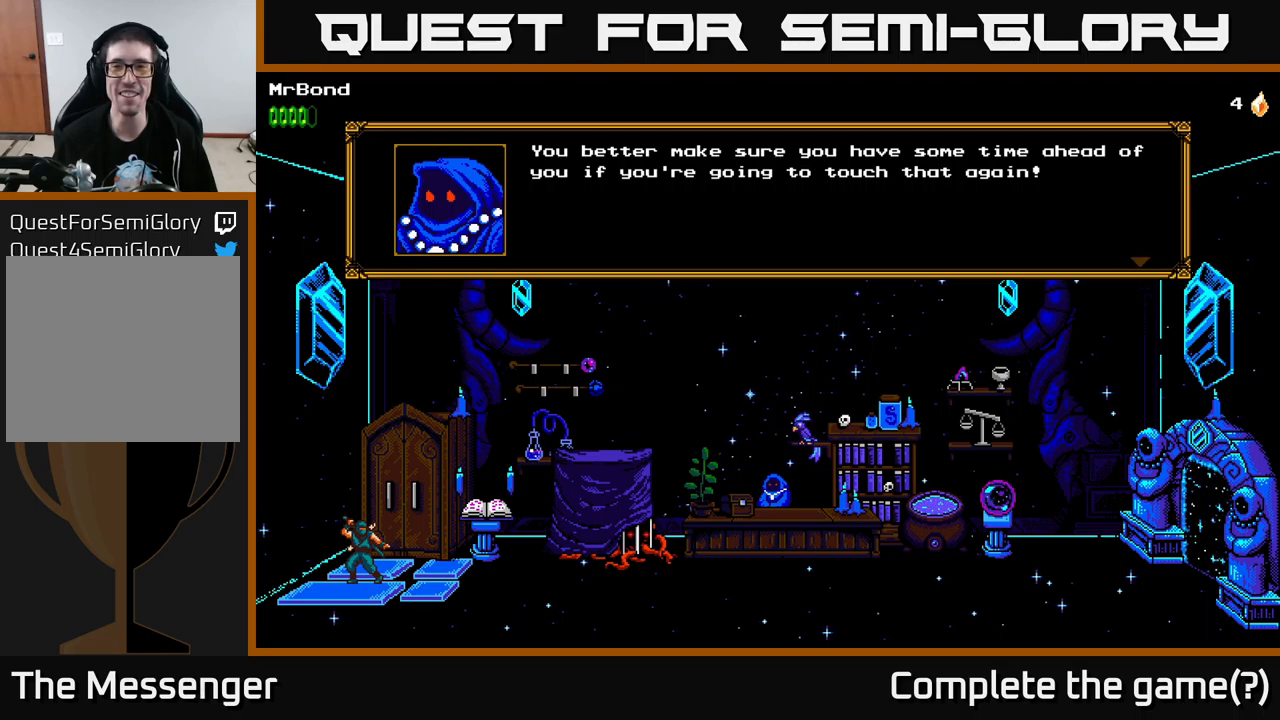
{"buttons": [], "left_stick": "center", "right_stick": "center", "events": []}
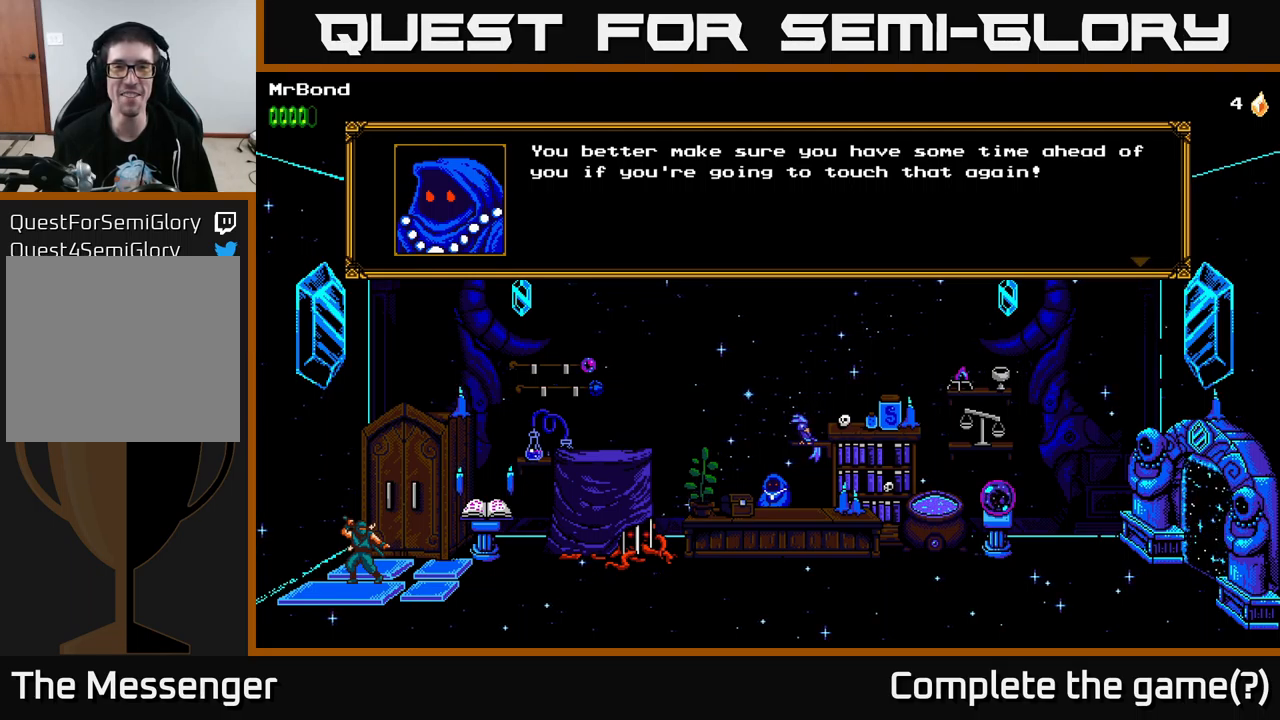
{"buttons": [], "left_stick": "center", "right_stick": "center", "events": []}
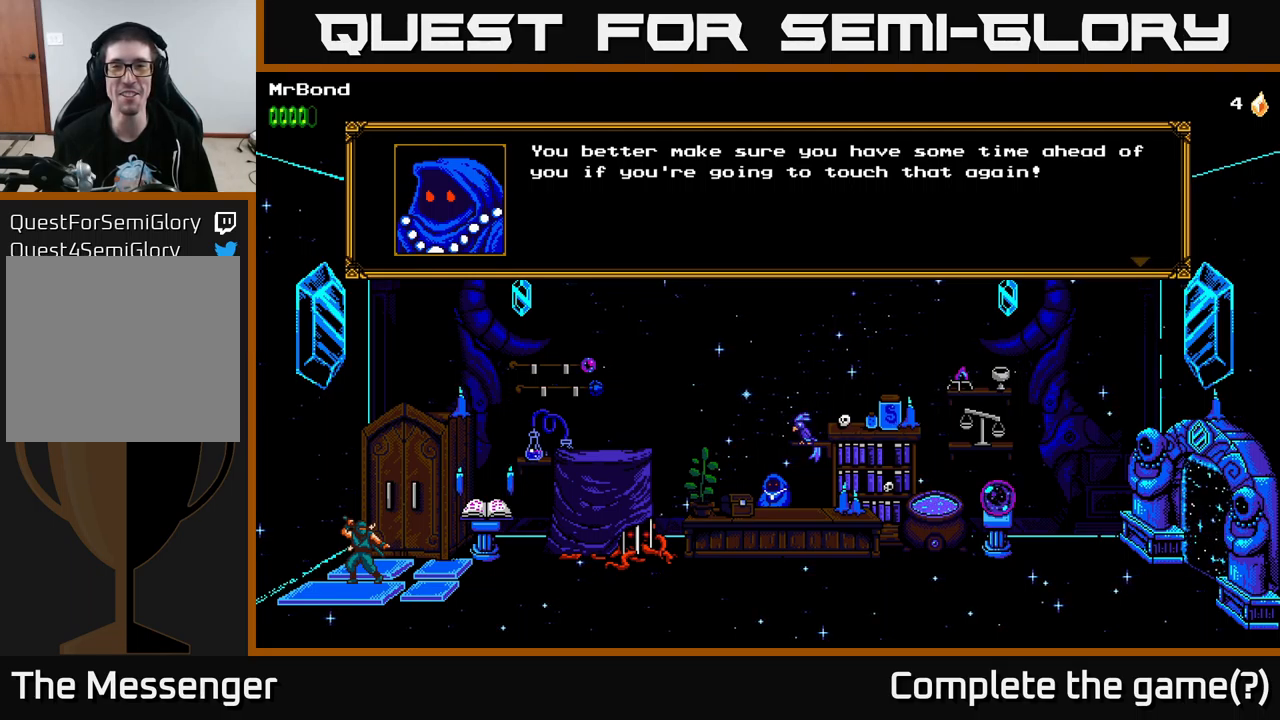
{"buttons": [], "left_stick": "center", "right_stick": "center", "events": []}
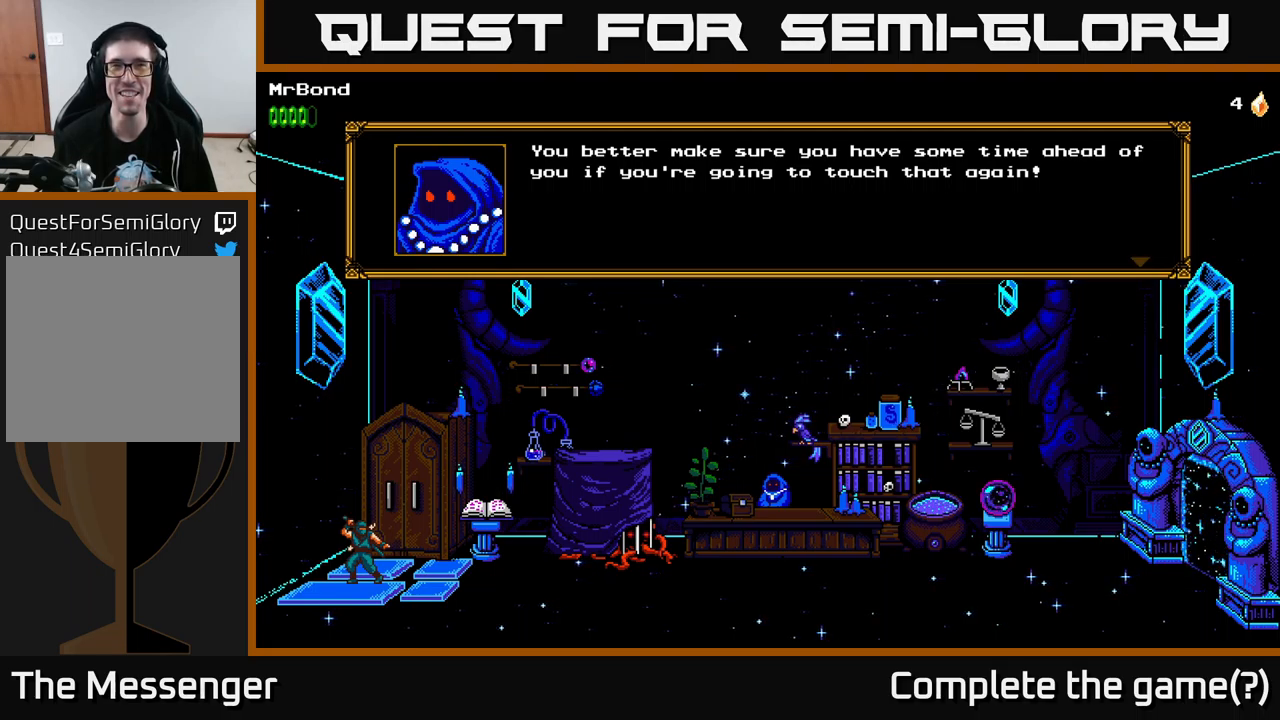
{"buttons": [], "left_stick": "center", "right_stick": "center", "events": [[100, "A", "down"], [334, "A", "up"]]}
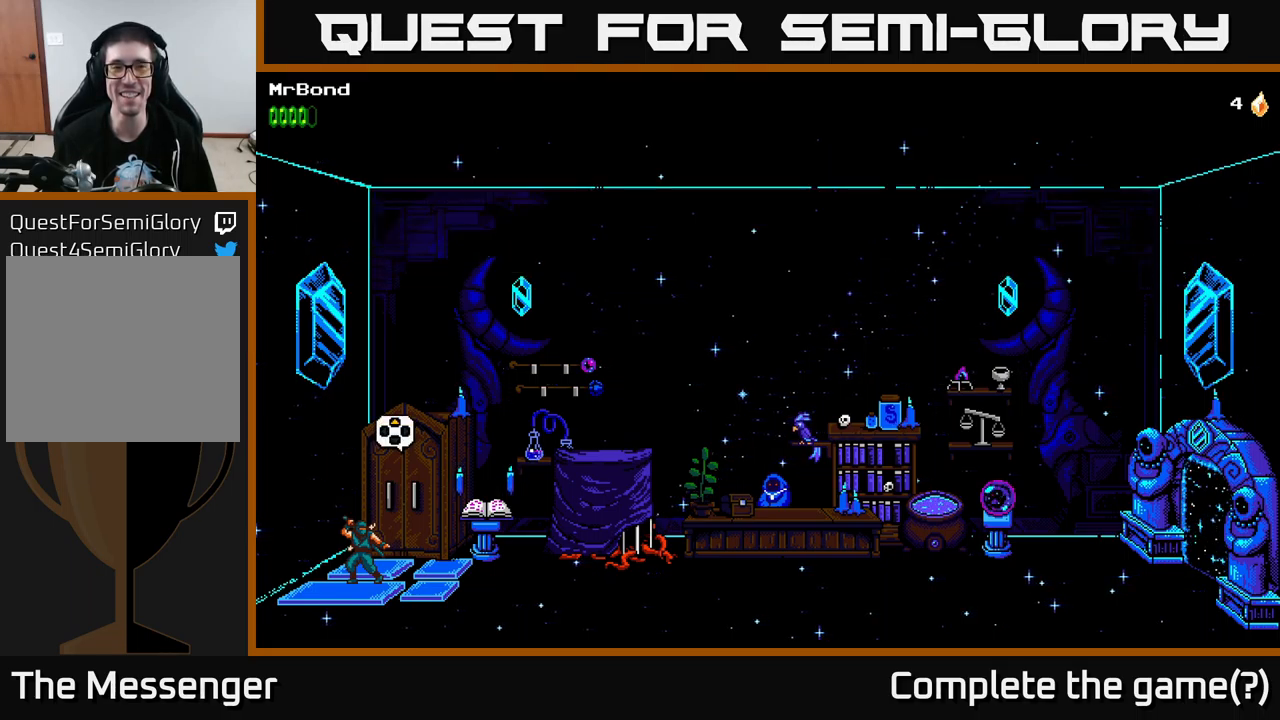
{"buttons": [], "left_stick": "center", "right_stick": "center", "events": []}
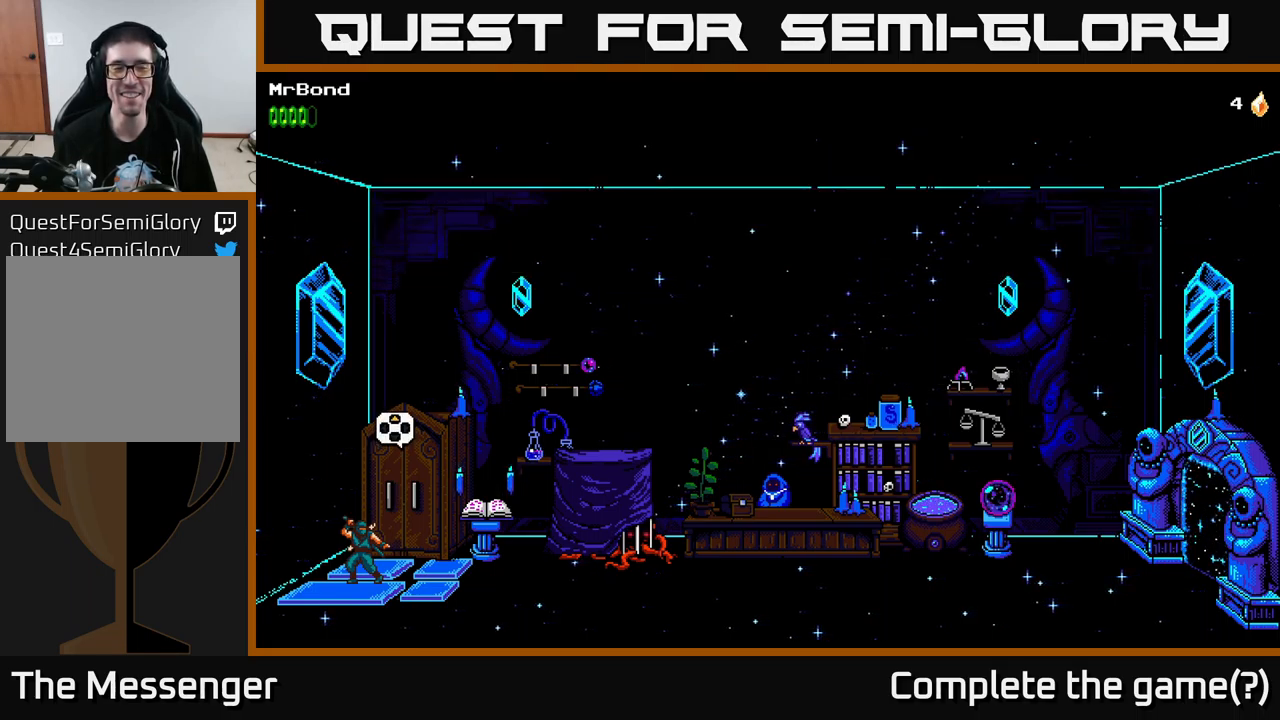
{"buttons": [], "left_stick": "center", "right_stick": "center", "events": []}
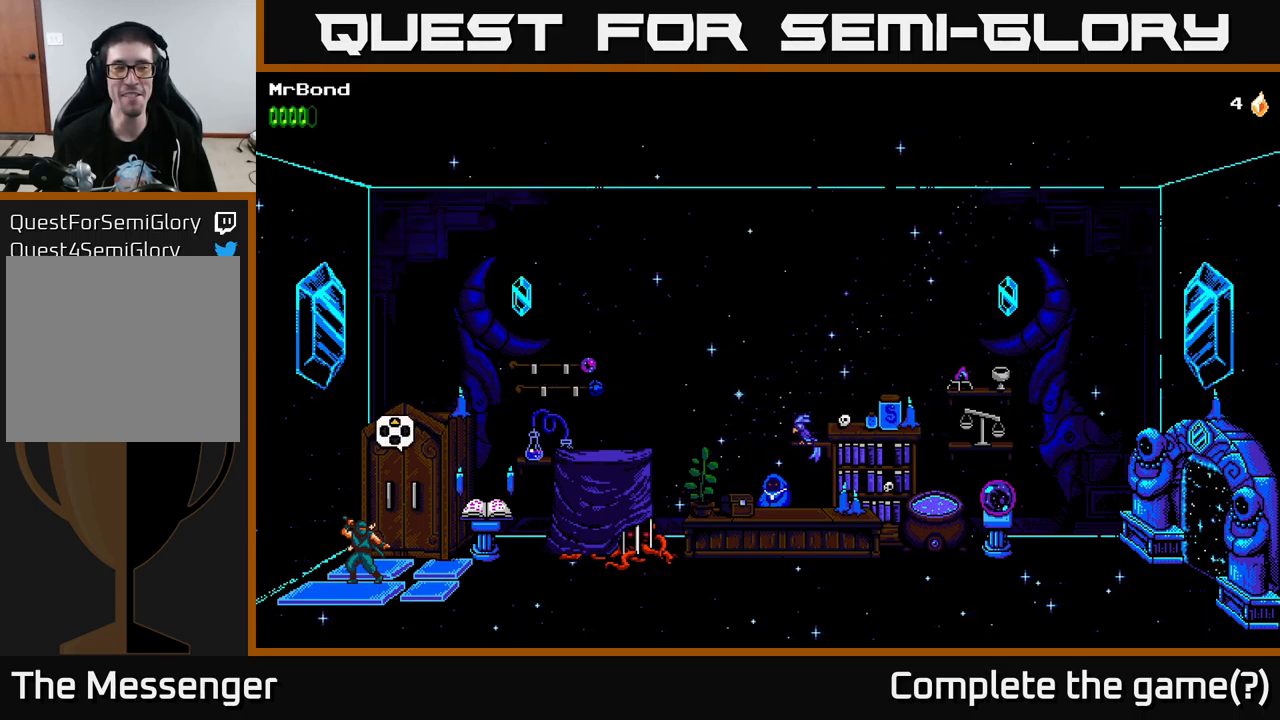
{"buttons": ["DPAD_UP"], "left_stick": "center", "right_stick": "center", "events": [[334, "DPAD_UP", "down"]]}
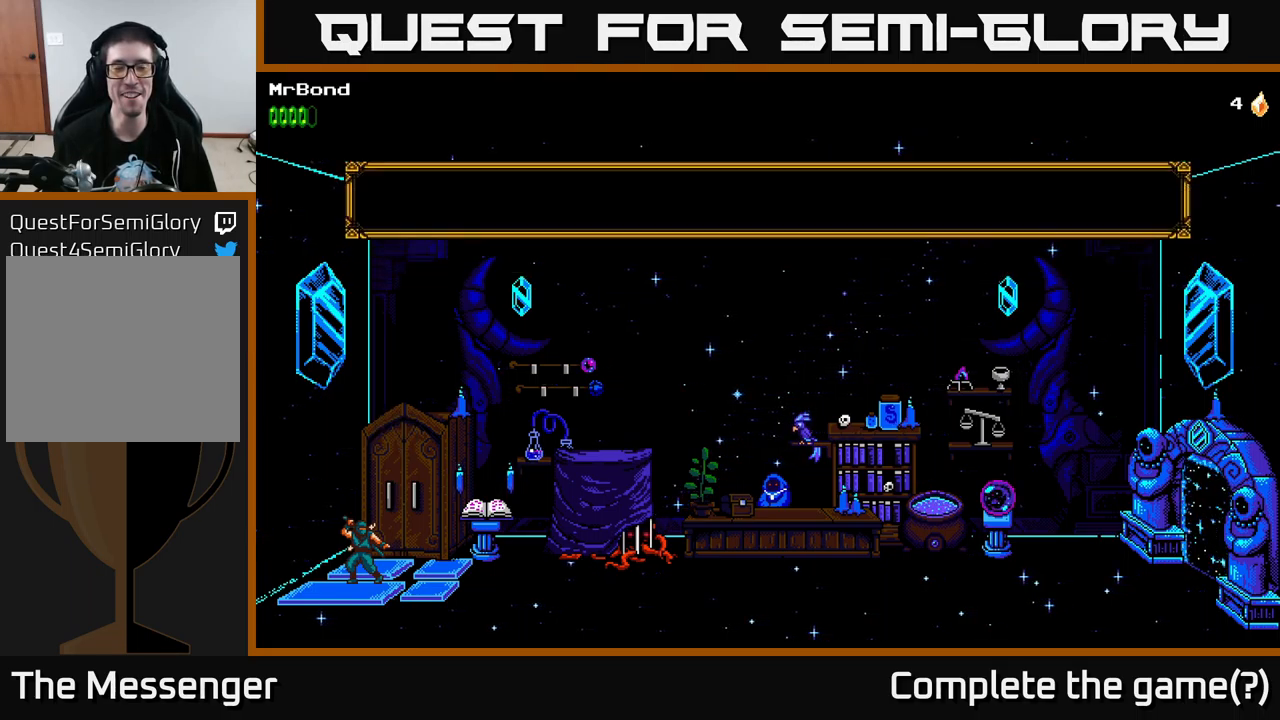
{"buttons": [], "left_stick": "center", "right_stick": "center", "events": [[67, "DPAD_UP", "up"]]}
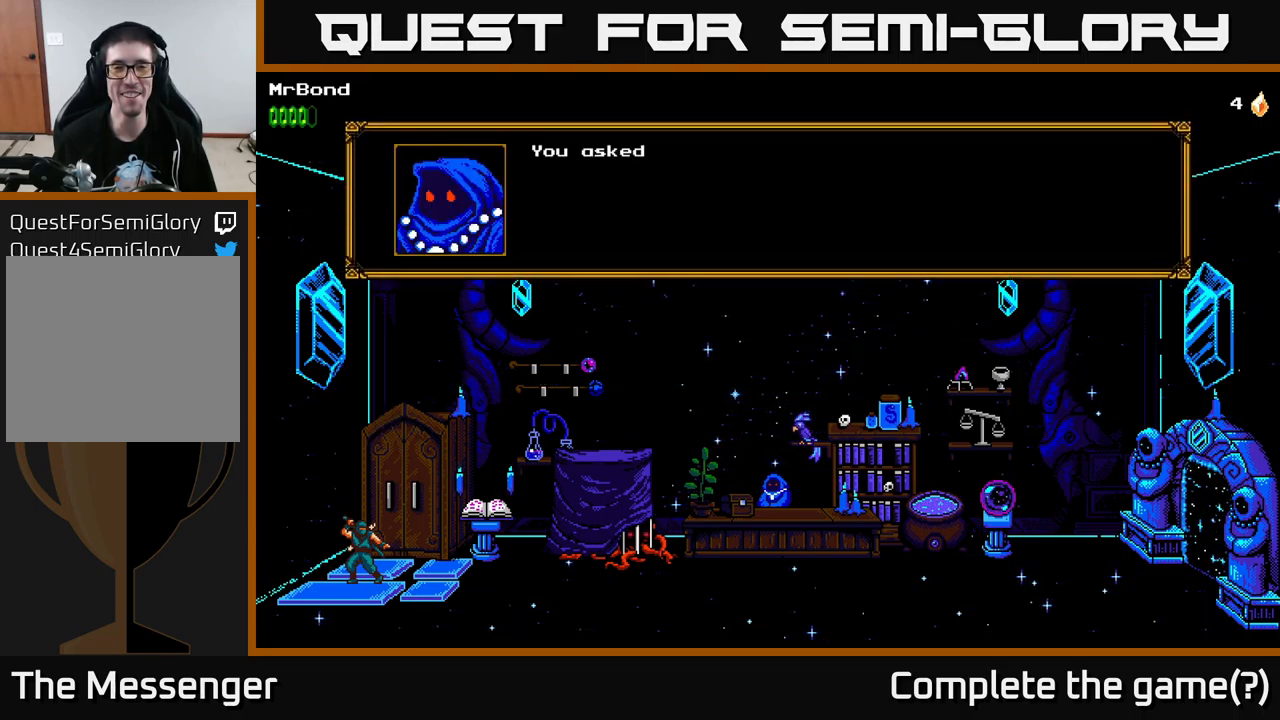
{"buttons": [], "left_stick": "center", "right_stick": "center", "events": [[100, "A", "down"], [350, "A", "up"]]}
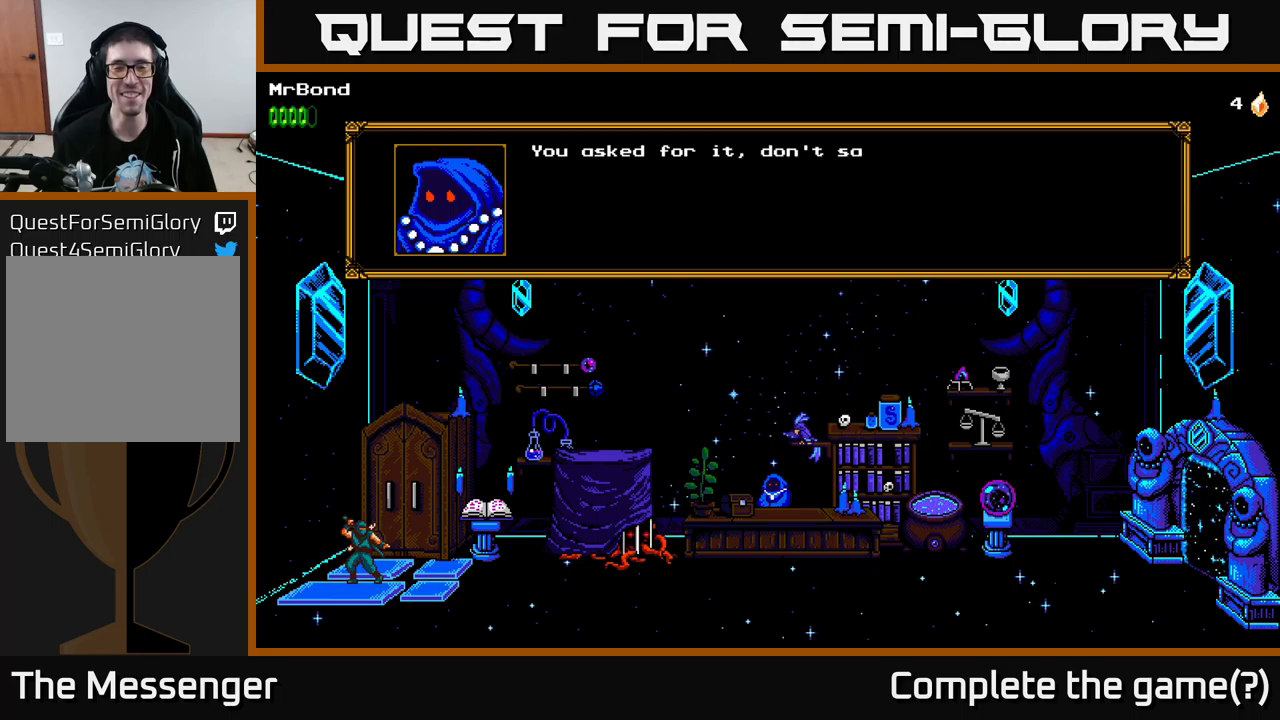
{"buttons": ["A"], "left_stick": "center", "right_stick": "center", "events": [[384, "A", "down"]]}
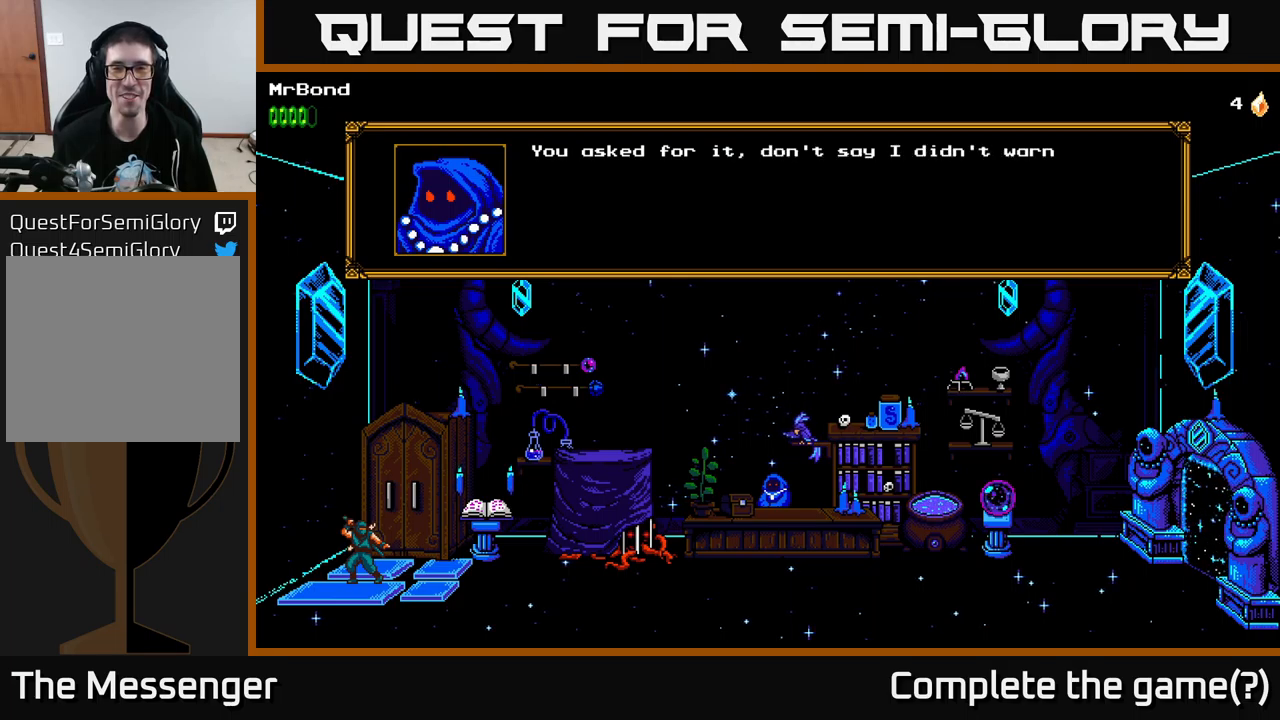
{"buttons": ["A"], "left_stick": "center", "right_stick": "center", "events": [[167, "A", "up"], [417, "A", "down"]]}
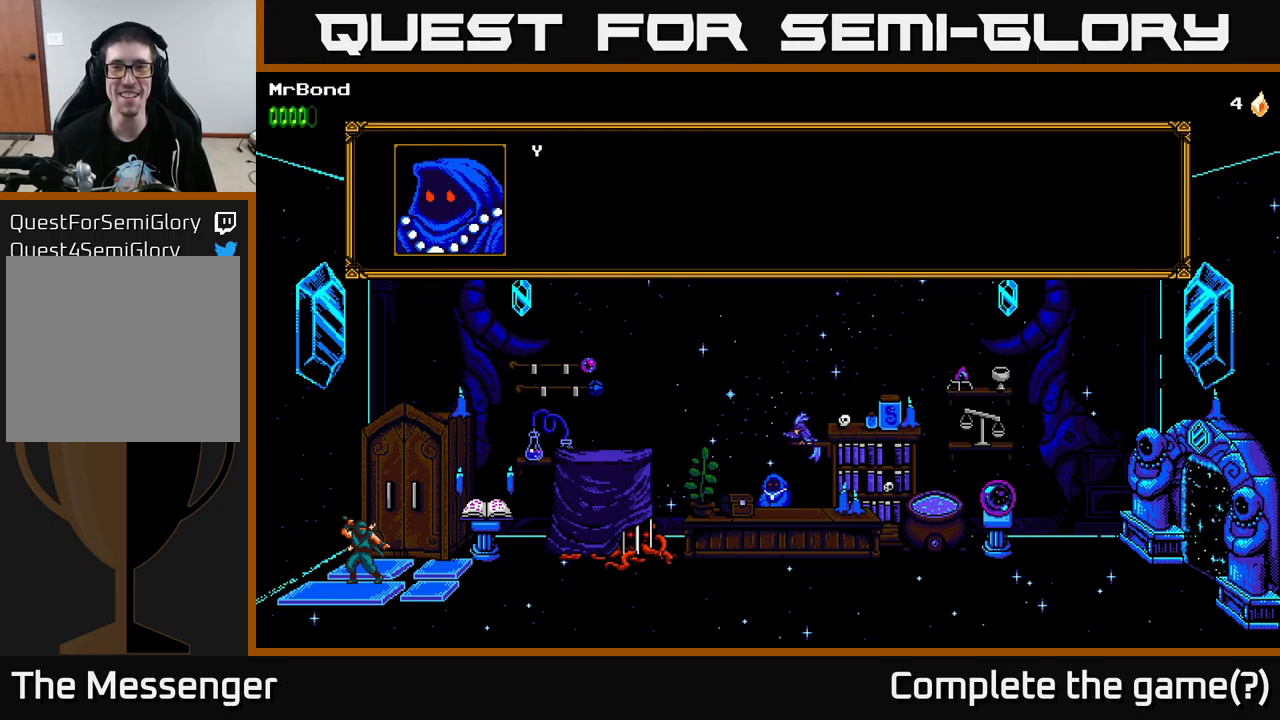
{"buttons": [], "left_stick": "center", "right_stick": "center", "events": [[100, "A", "up"]]}
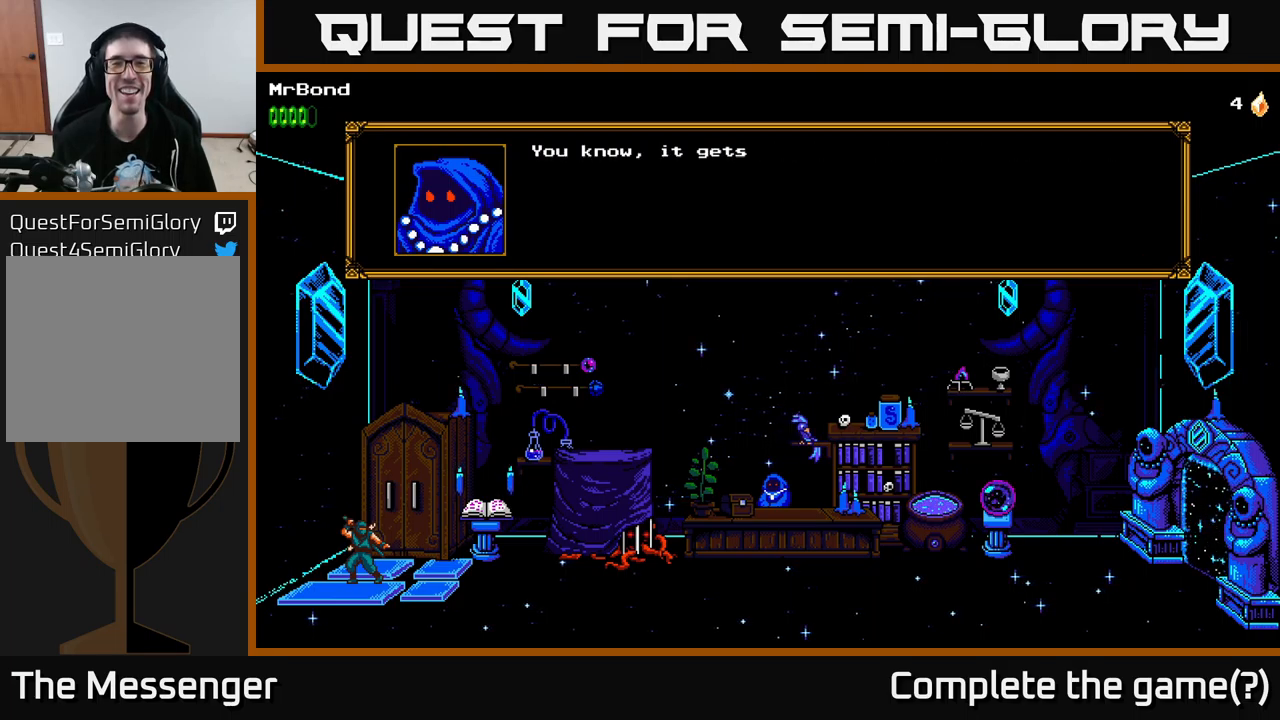
{"buttons": [], "left_stick": "center", "right_stick": "center", "events": [[34, "A", "down"], [250, "A", "up"]]}
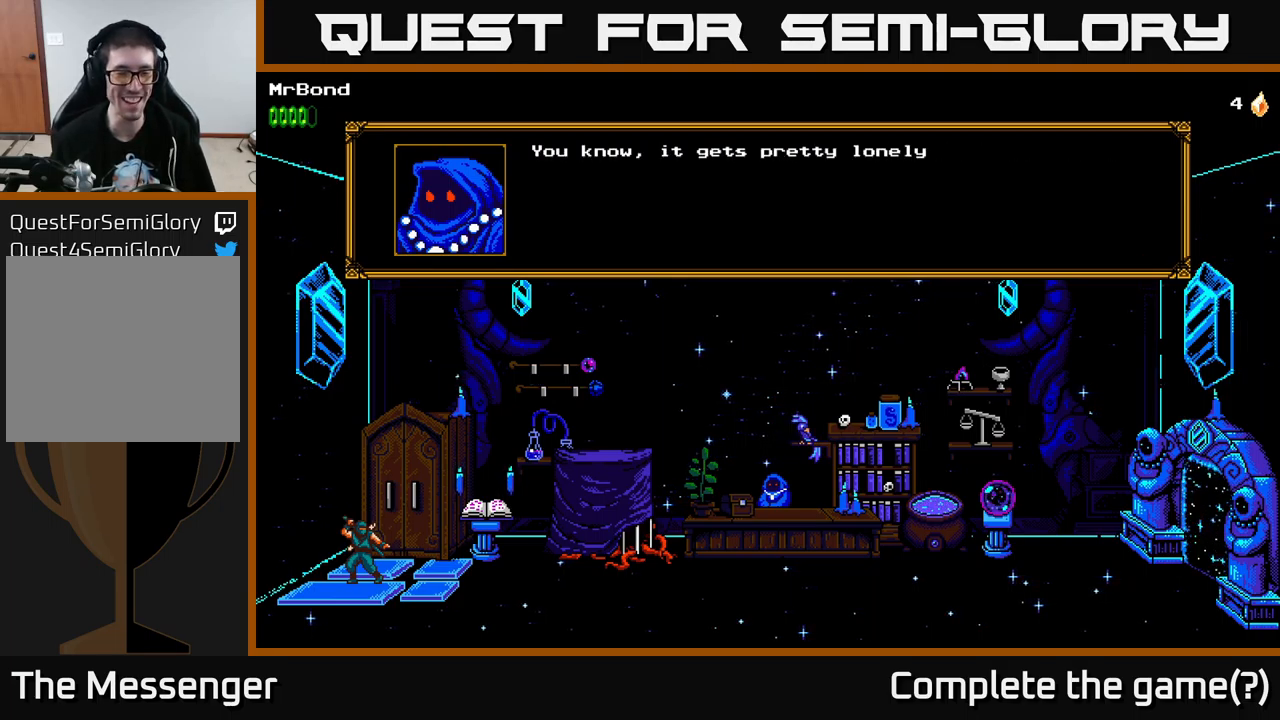
{"buttons": [], "left_stick": "center", "right_stick": "center", "events": []}
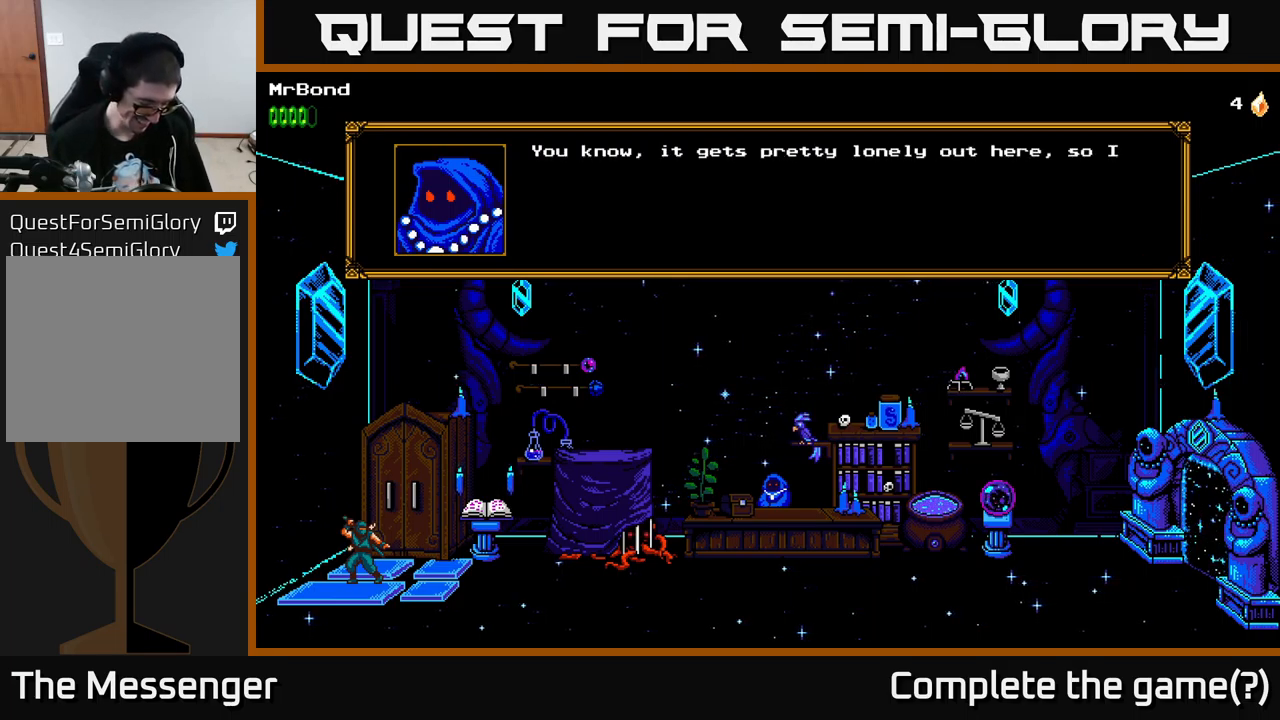
{"buttons": [], "left_stick": "center", "right_stick": "center", "events": [[267, "A", "down"], [350, "A", "up"]]}
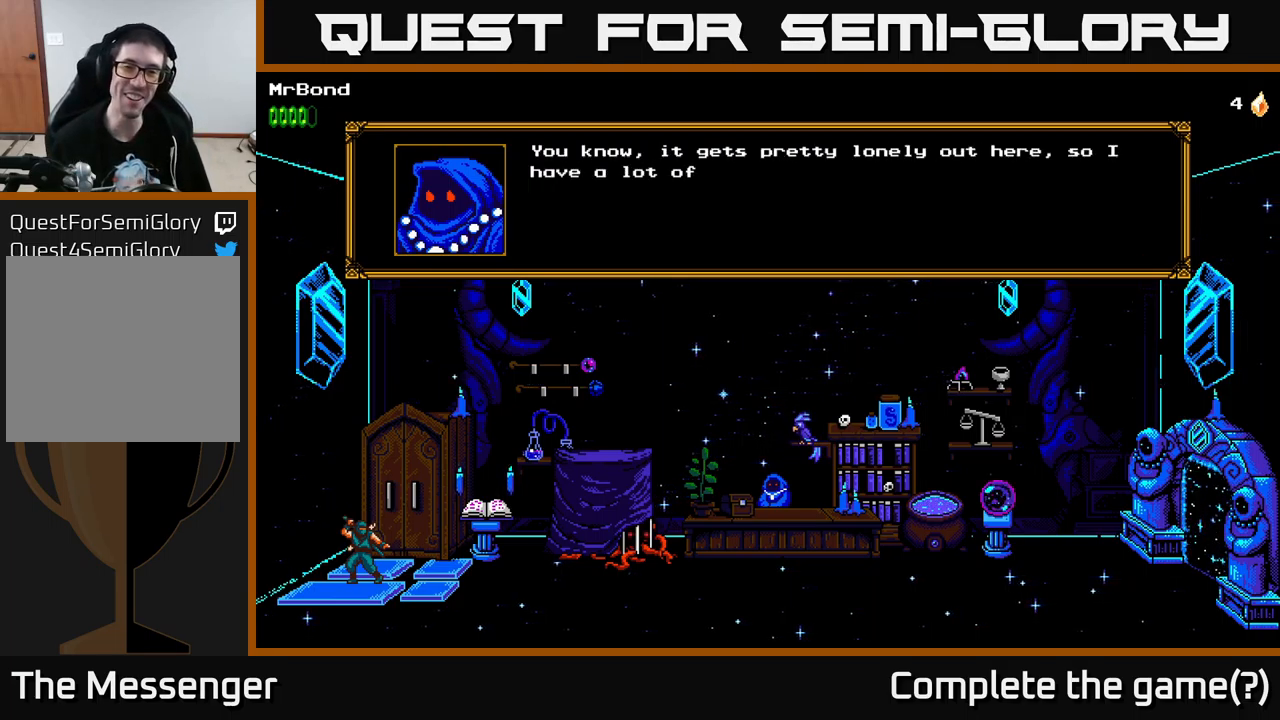
{"buttons": ["A"], "left_stick": "center", "right_stick": "center", "events": [[150, "A", "down"], [200, "A", "up"], [300, "A", "down"], [384, "A", "up"], [467, "A", "down"]]}
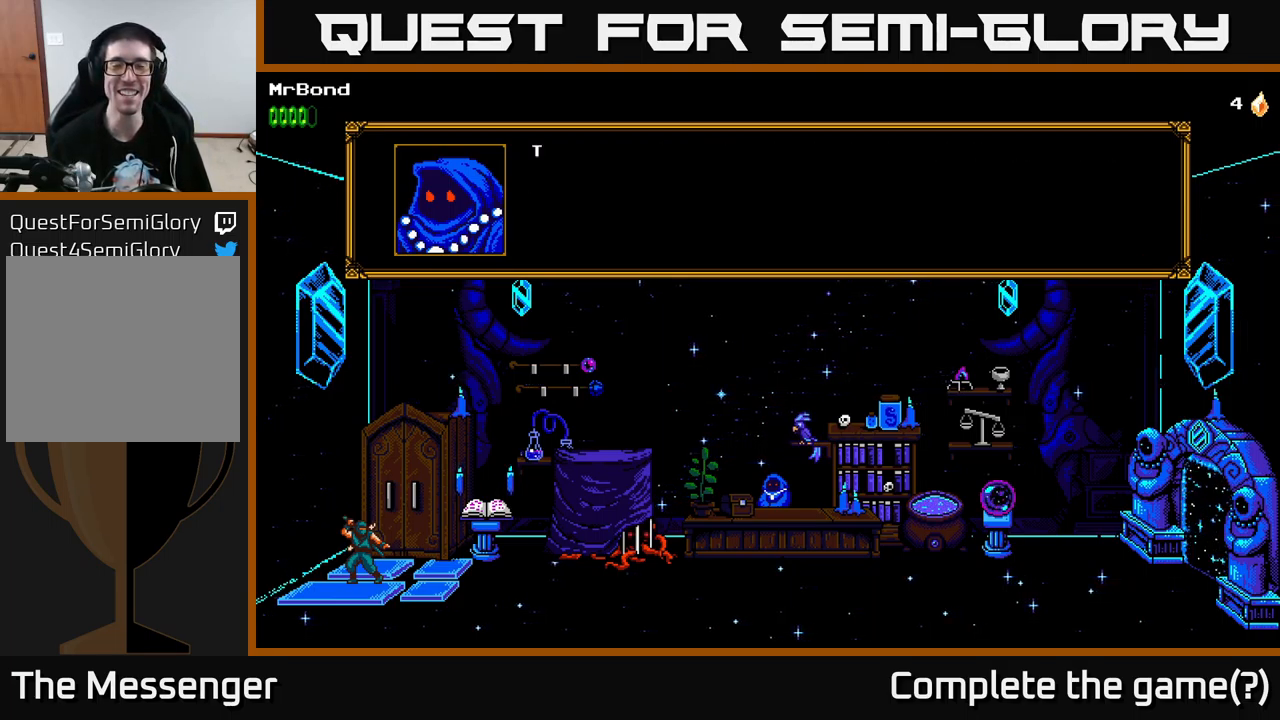
{"buttons": [], "left_stick": "center", "right_stick": "center", "events": [[34, "A", "up"], [117, "A", "down"], [200, "A", "up"], [300, "A", "down"], [400, "A", "up"]]}
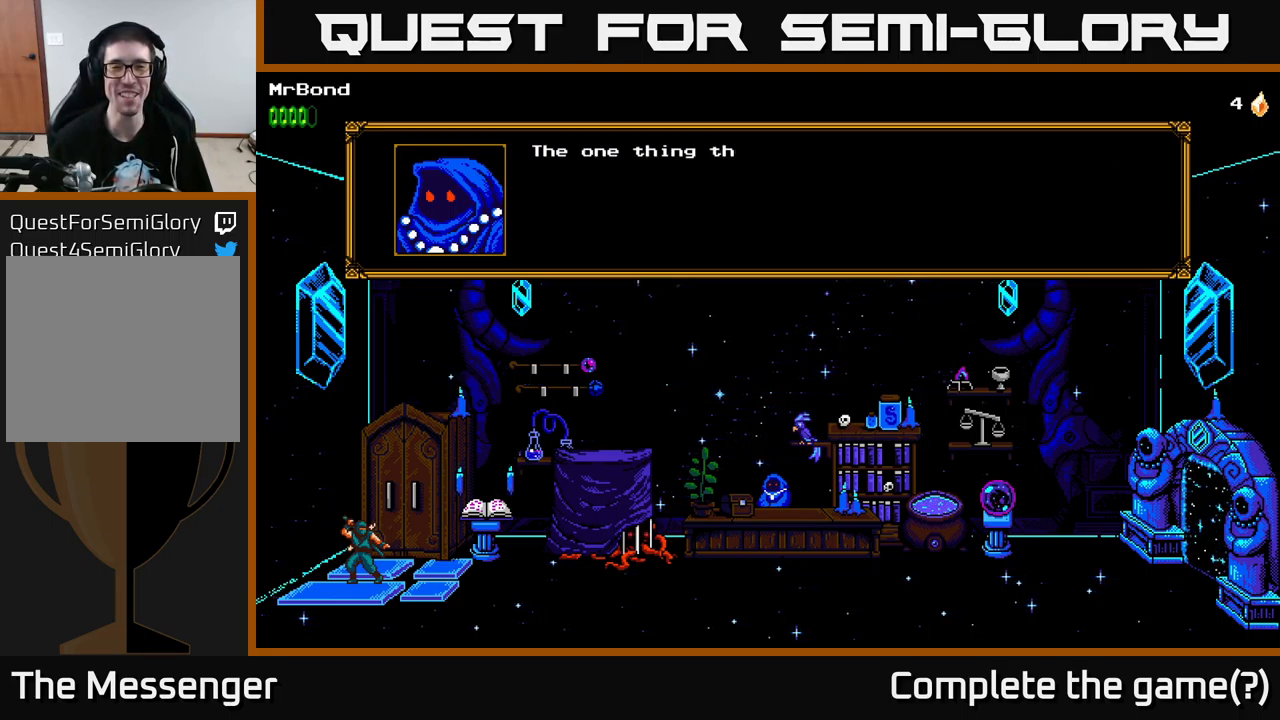
{"buttons": [], "left_stick": "center", "right_stick": "center", "events": []}
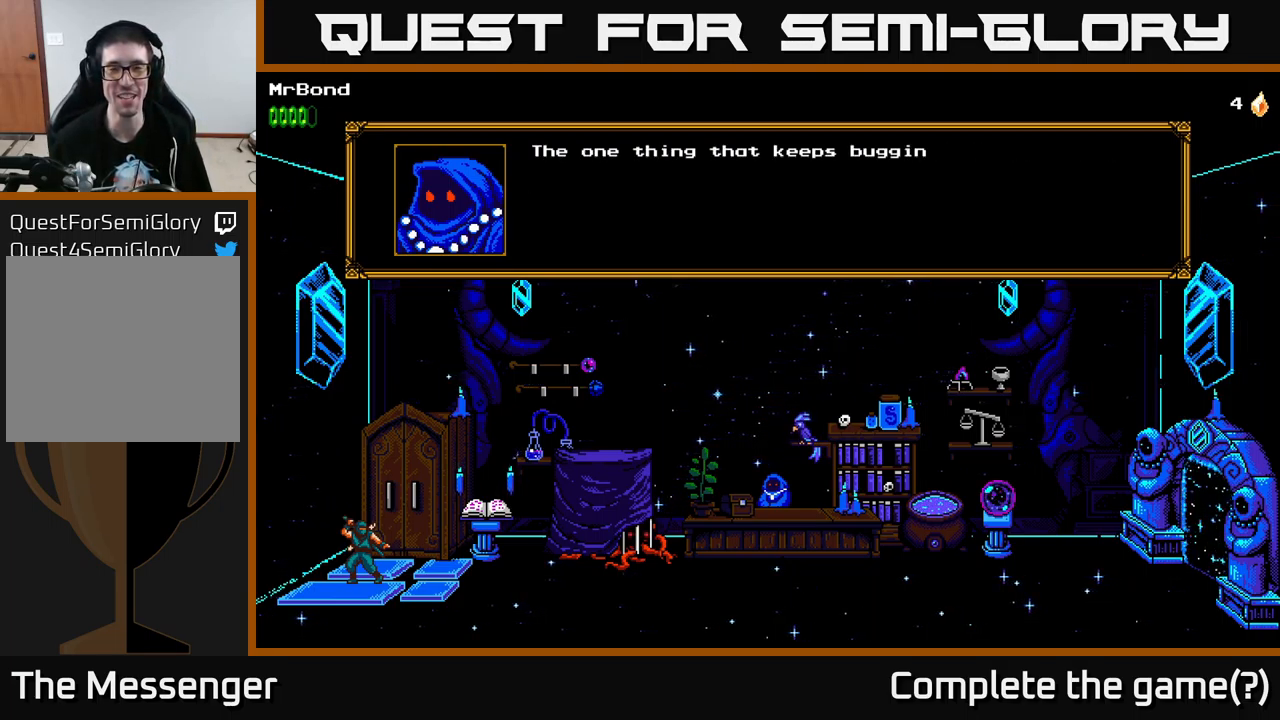
{"buttons": [], "left_stick": "center", "right_stick": "center", "events": []}
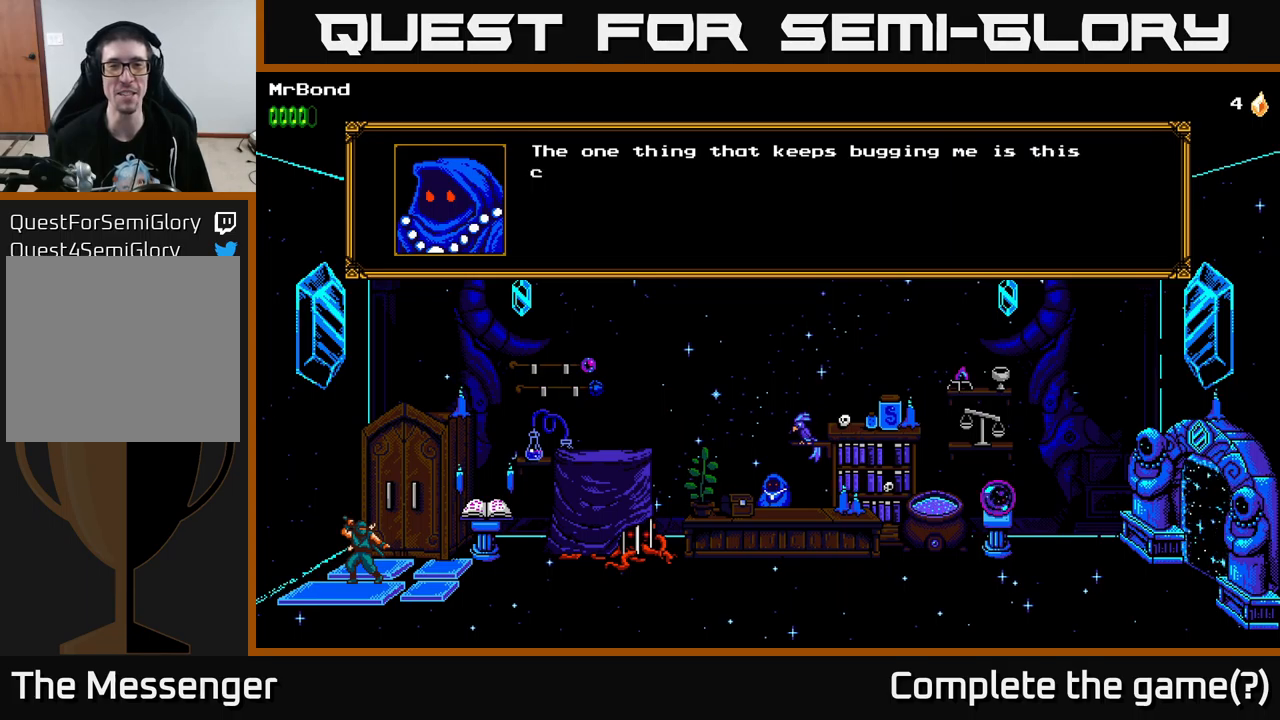
{"buttons": [], "left_stick": "center", "right_stick": "center", "events": []}
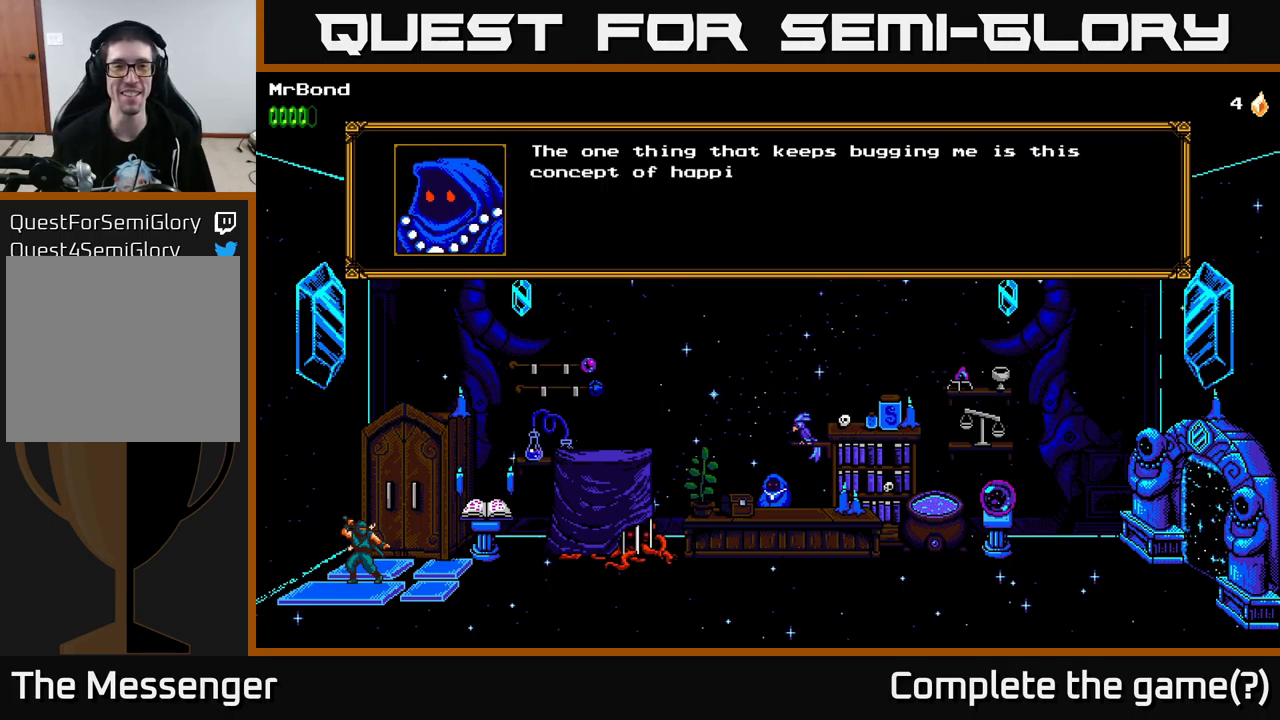
{"buttons": [], "left_stick": "center", "right_stick": "center", "events": []}
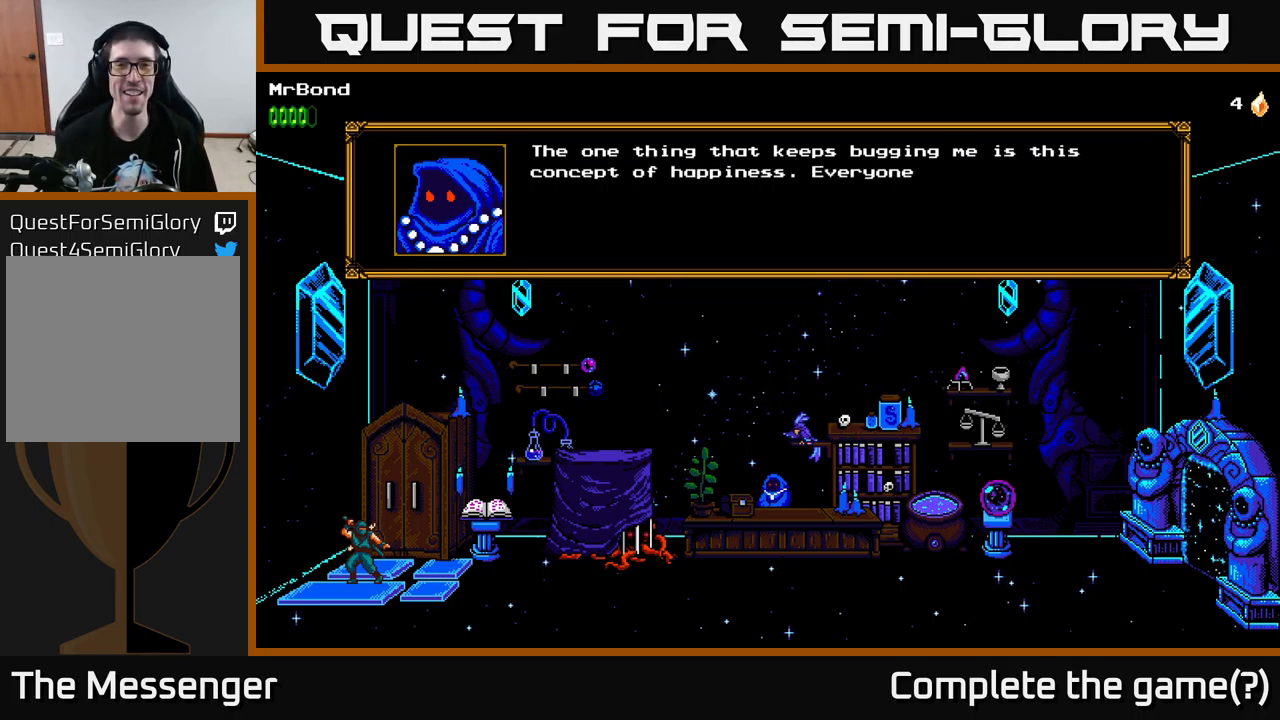
{"buttons": [], "left_stick": "center", "right_stick": "center", "events": []}
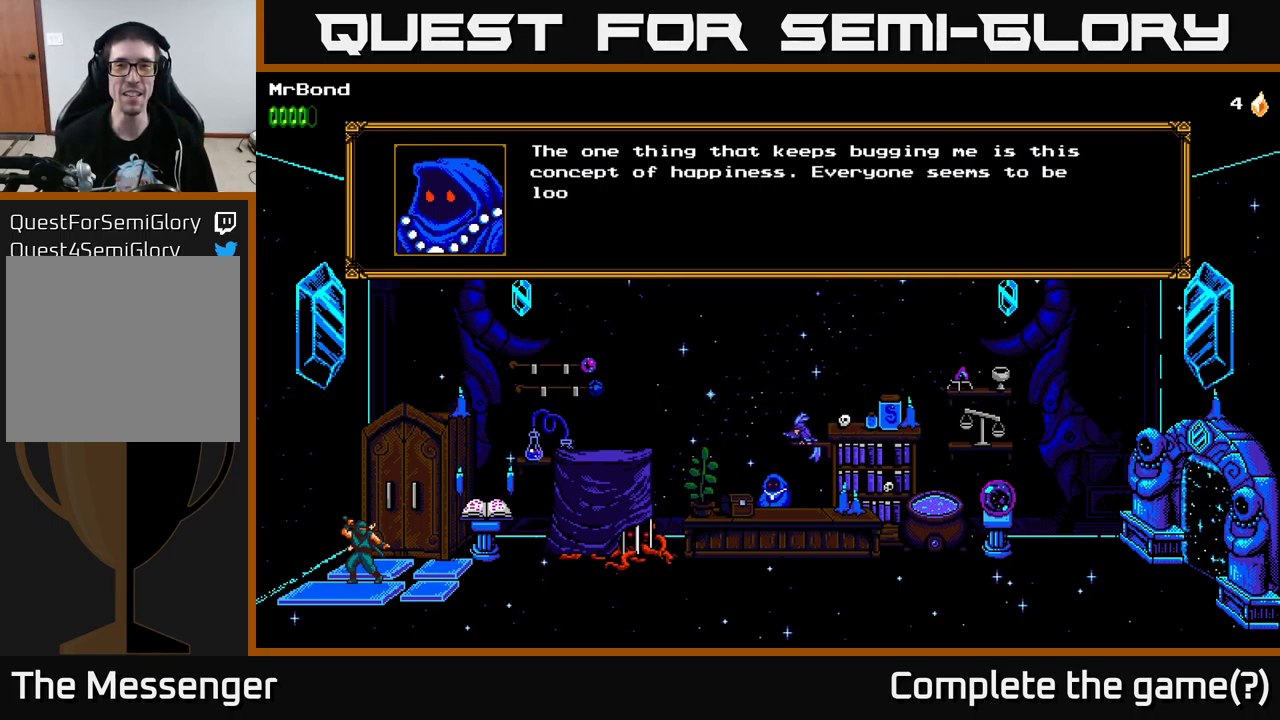
{"buttons": [], "left_stick": "center", "right_stick": "center", "events": []}
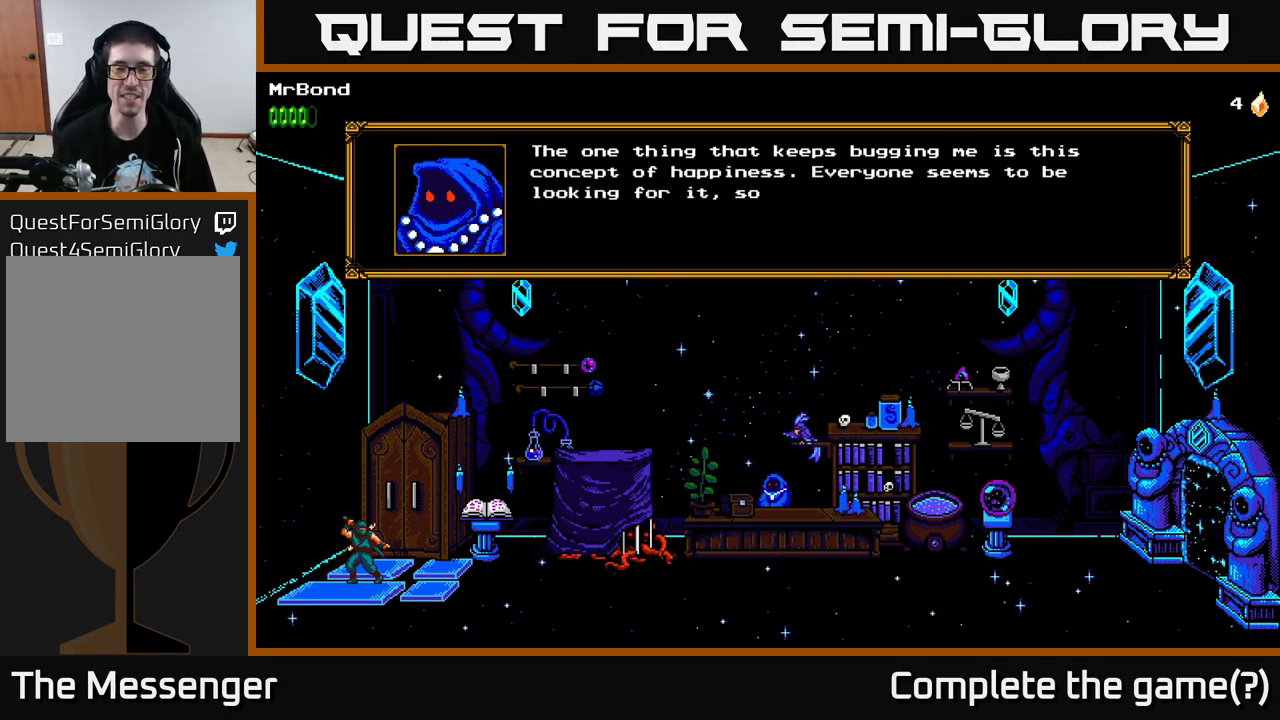
{"buttons": [], "left_stick": "center", "right_stick": "center", "events": []}
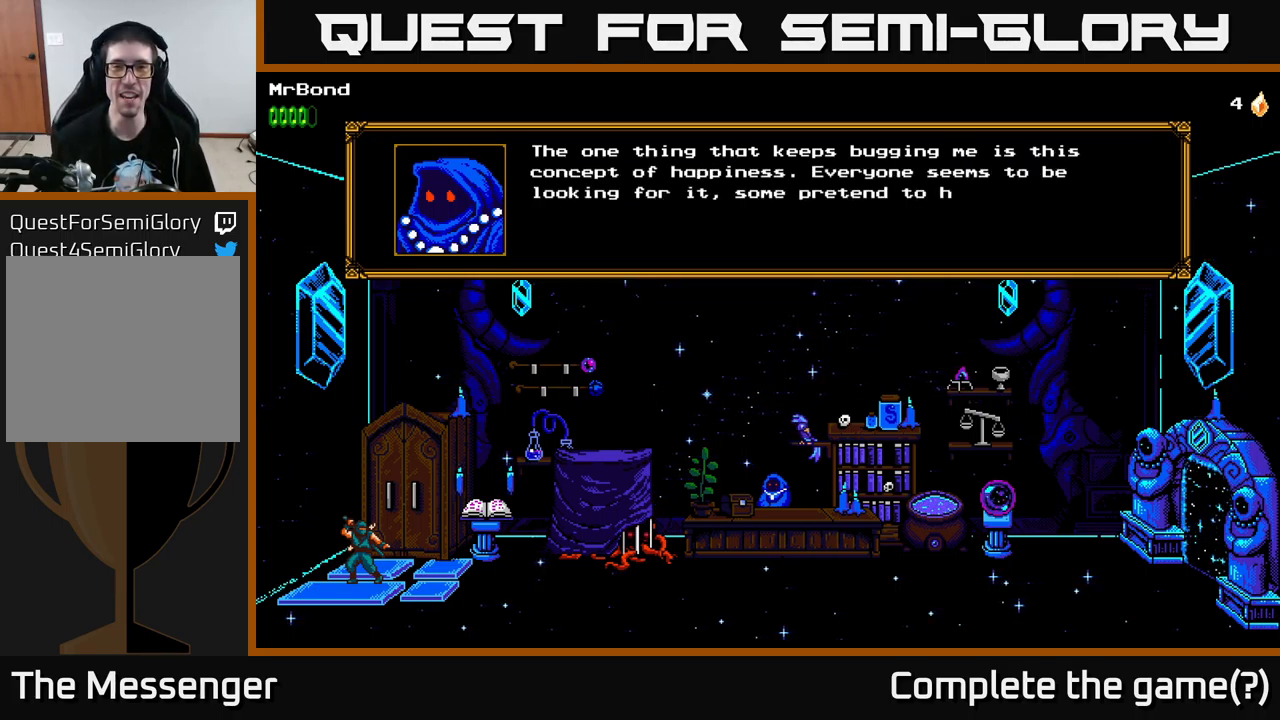
{"buttons": [], "left_stick": "center", "right_stick": "center", "events": [[150, "A", "down"], [467, "A", "up"]]}
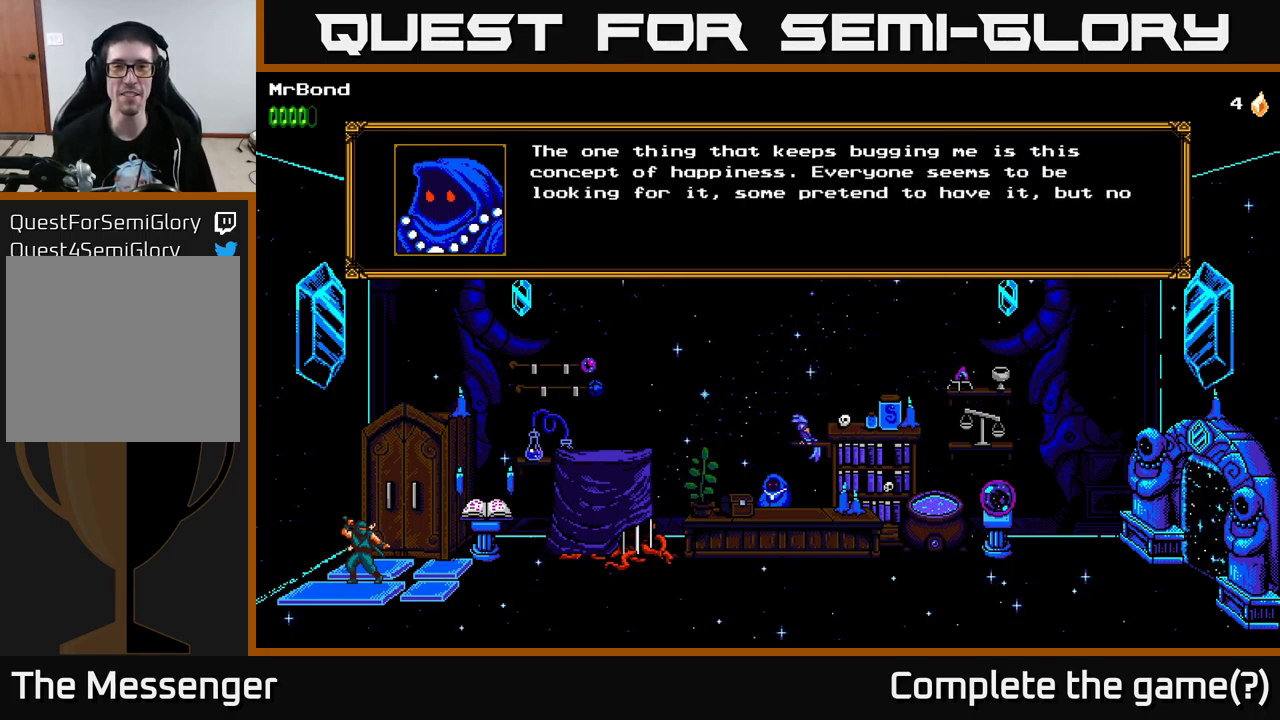
{"buttons": [], "left_stick": "center", "right_stick": "center", "events": []}
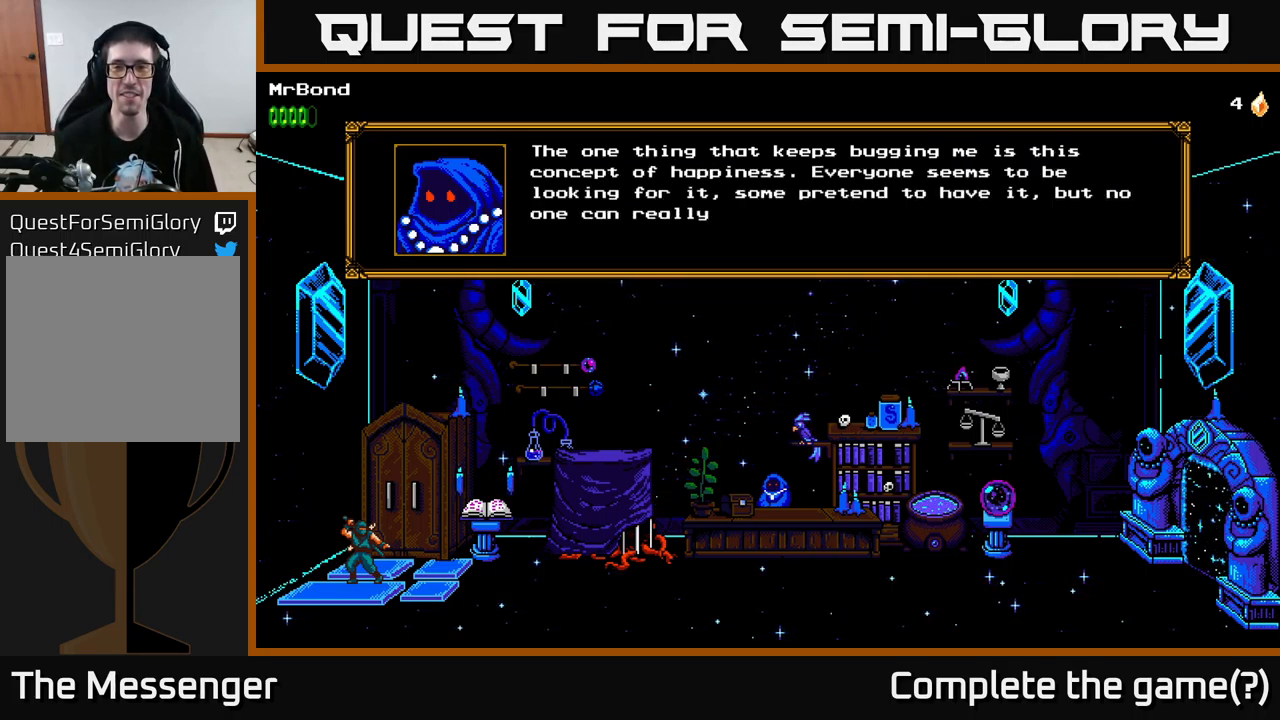
{"buttons": [], "left_stick": "center", "right_stick": "center", "events": []}
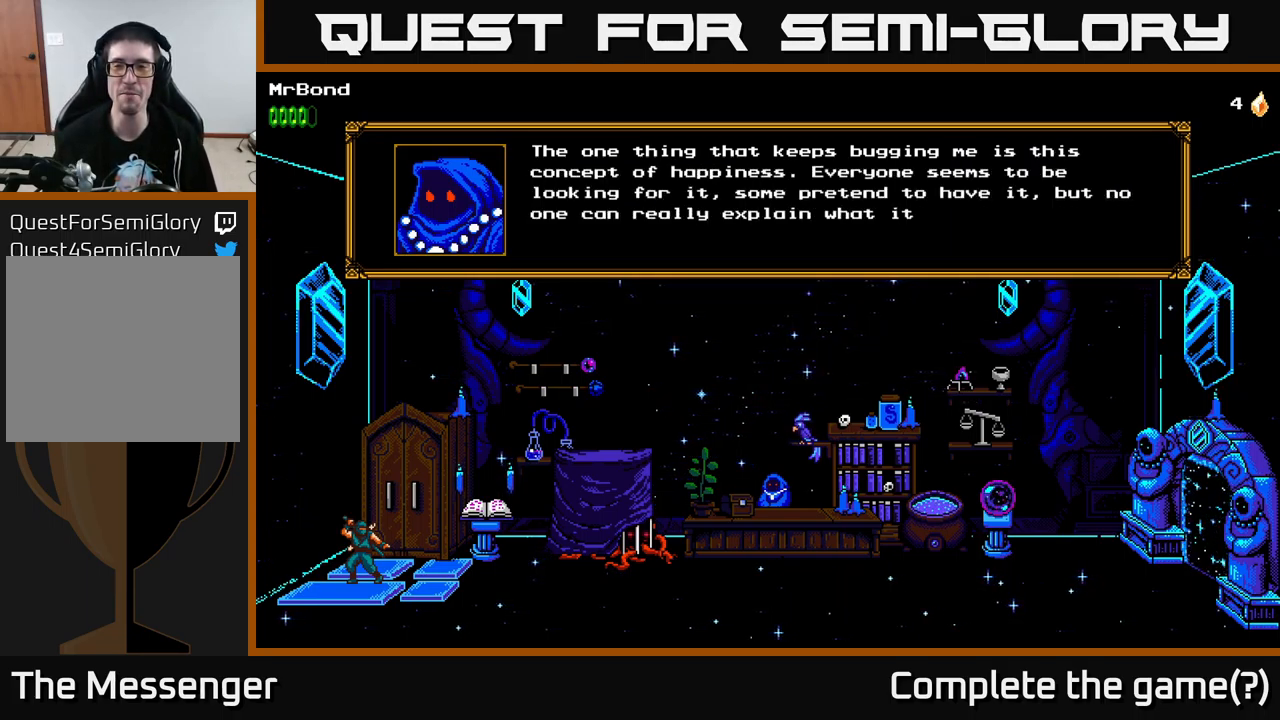
{"buttons": [], "left_stick": "center", "right_stick": "center", "events": []}
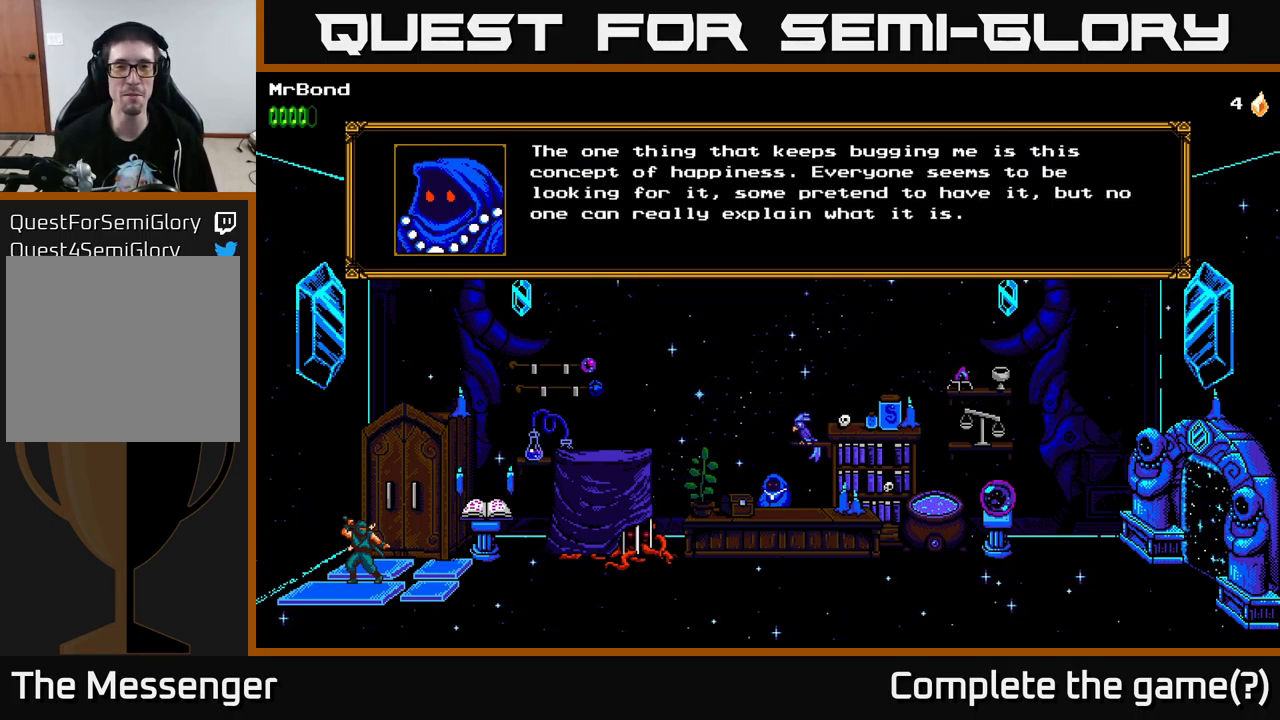
{"buttons": [], "left_stick": "center", "right_stick": "center", "events": [[183, "A", "down"], [417, "A", "up"]]}